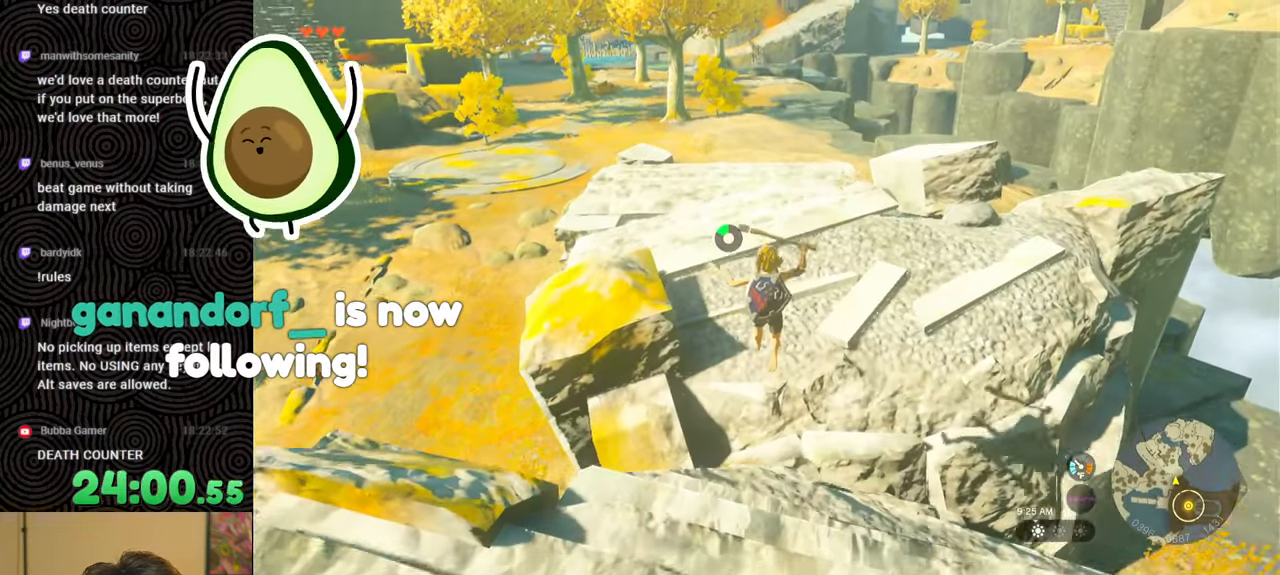
Gameplay with a controller (Nintendo layout); each line is a JSON object with the inputs held at the frame after it. "events" lists button and stick changes between this image and that frame as [ms after this image, input, new state], when the widget could be followed in between. Not read: L3 R3.
{"buttons": [], "left_stick": "up", "right_stick": "up", "events": []}
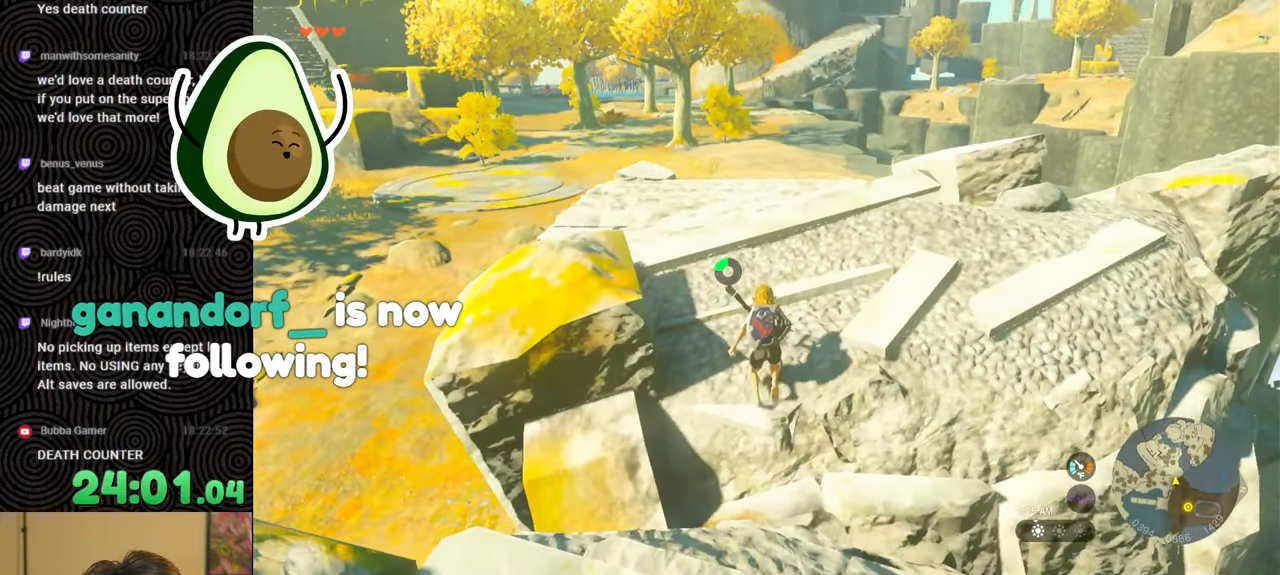
{"buttons": [], "left_stick": "up", "right_stick": "center", "events": [[383, "right_stick", "center"]]}
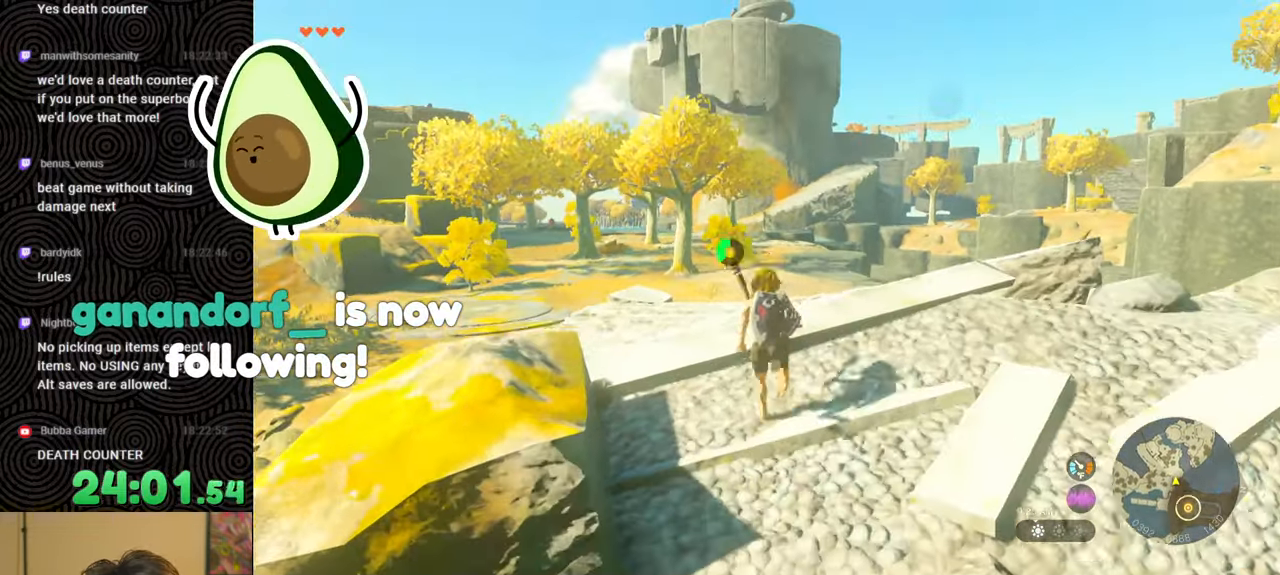
{"buttons": ["B", "X"], "left_stick": "up", "right_stick": "center", "events": [[283, "B", "down"], [416, "X", "down"]]}
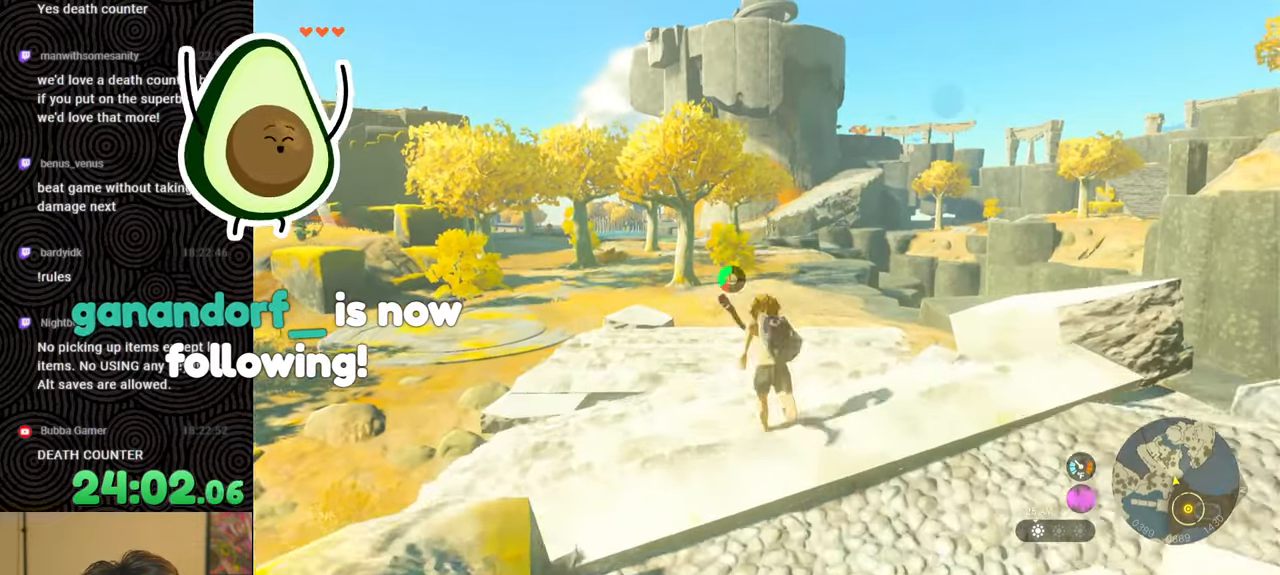
{"buttons": [], "left_stick": "up", "right_stick": "center", "events": [[100, "X", "up"], [183, "B", "up"]]}
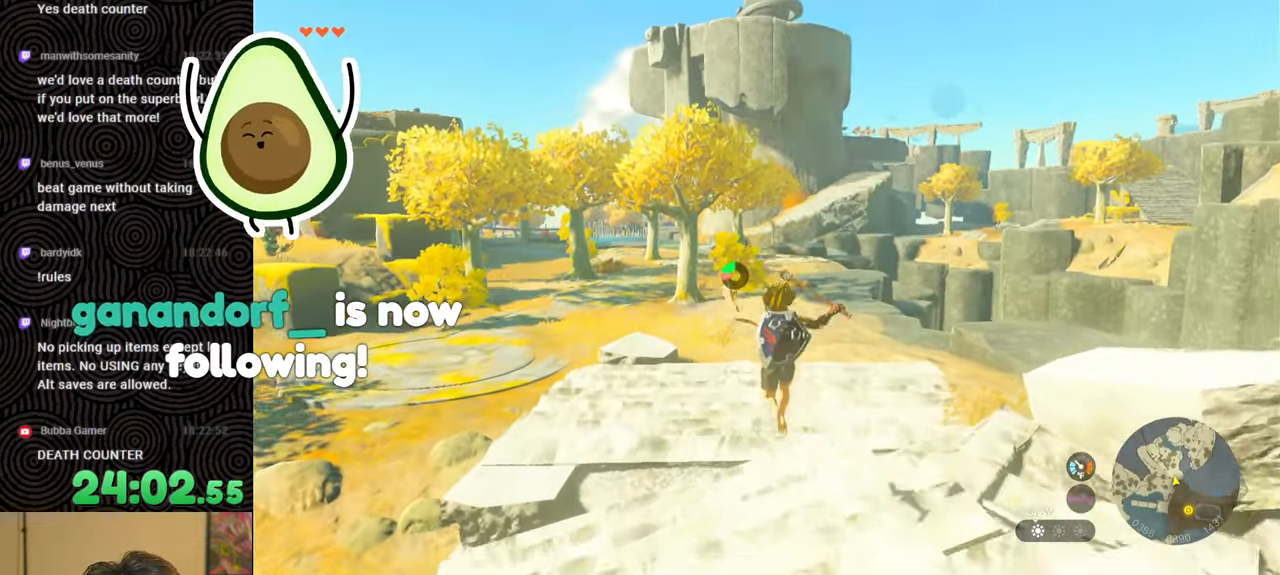
{"buttons": [], "left_stick": "up", "right_stick": "center", "events": []}
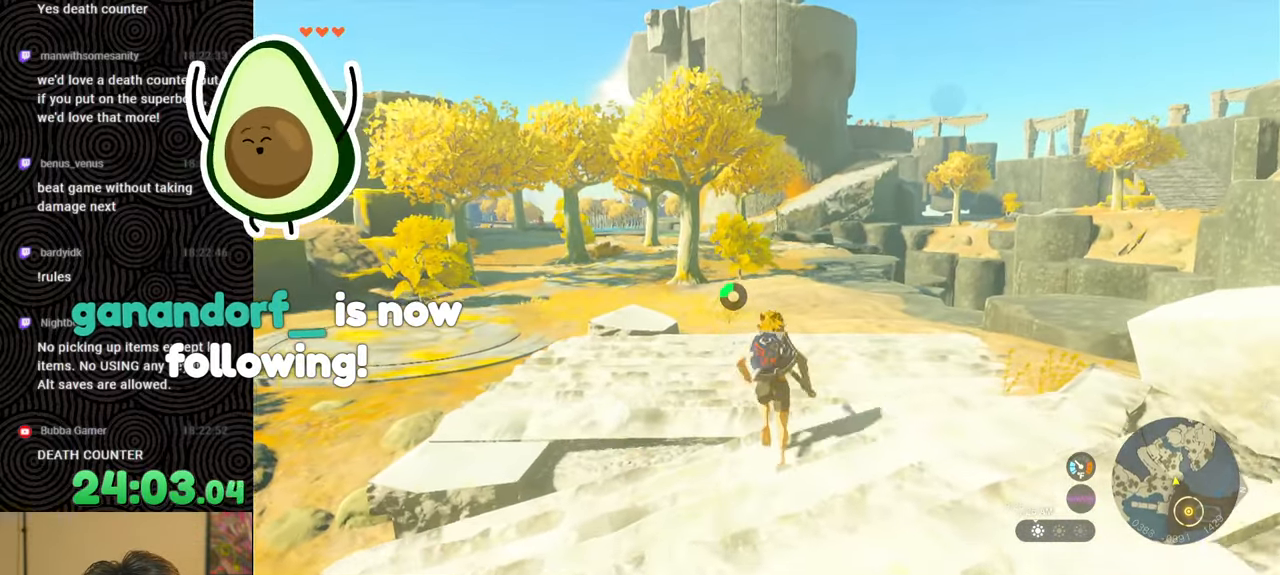
{"buttons": [], "left_stick": "up", "right_stick": "center", "events": []}
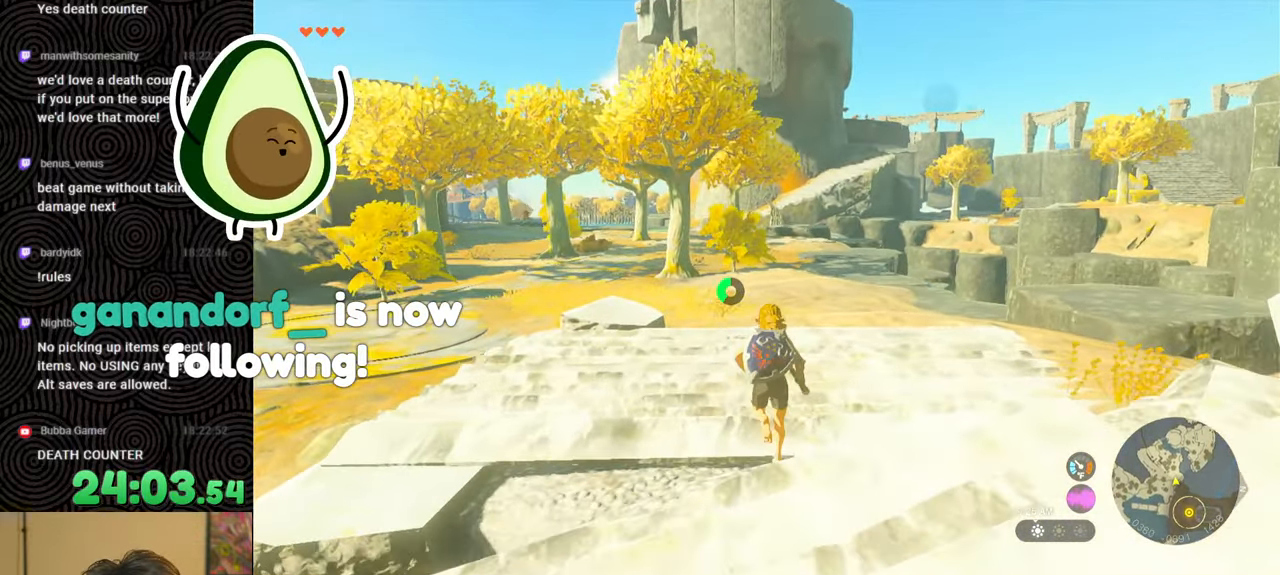
{"buttons": [], "left_stick": "up", "right_stick": "right", "events": [[416, "right_stick", "right"]]}
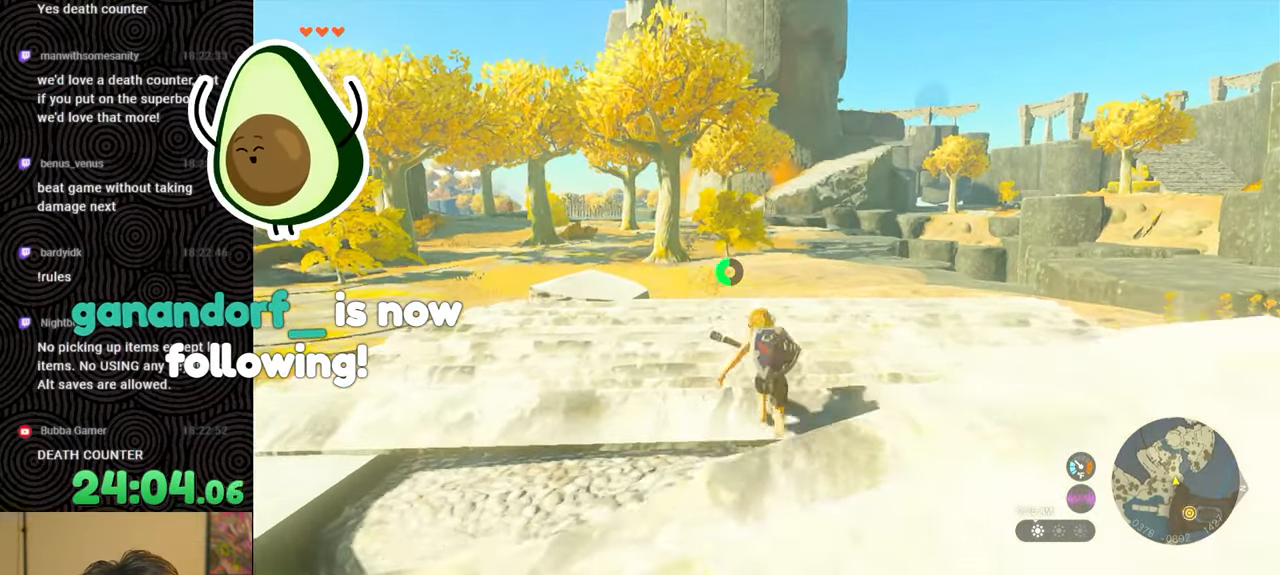
{"buttons": [], "left_stick": "up", "right_stick": "center", "events": [[366, "right_stick", "center"]]}
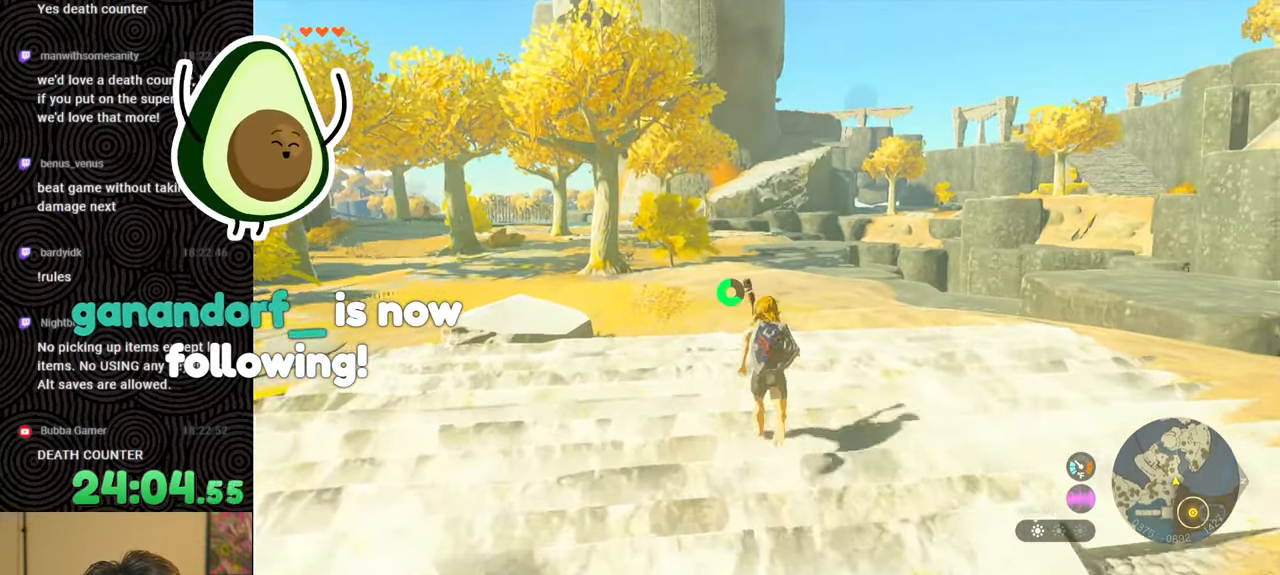
{"buttons": ["B"], "left_stick": "up", "right_stick": "center", "events": [[116, "B", "down"]]}
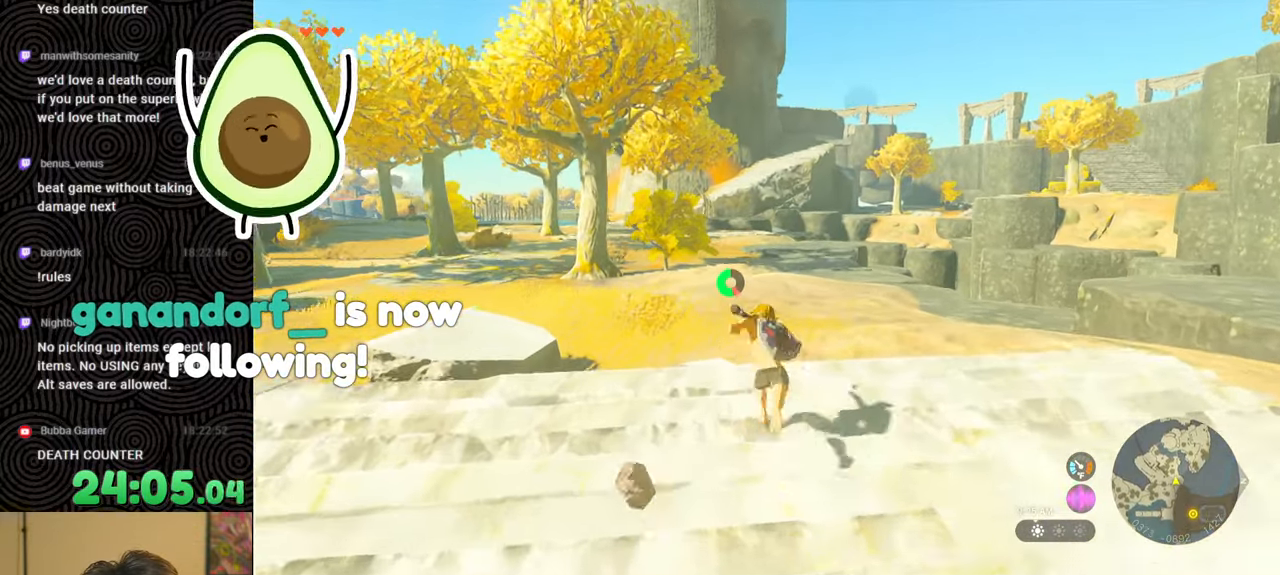
{"buttons": [], "left_stick": "up", "right_stick": "center", "events": [[216, "X", "down"], [383, "X", "up"], [450, "B", "up"]]}
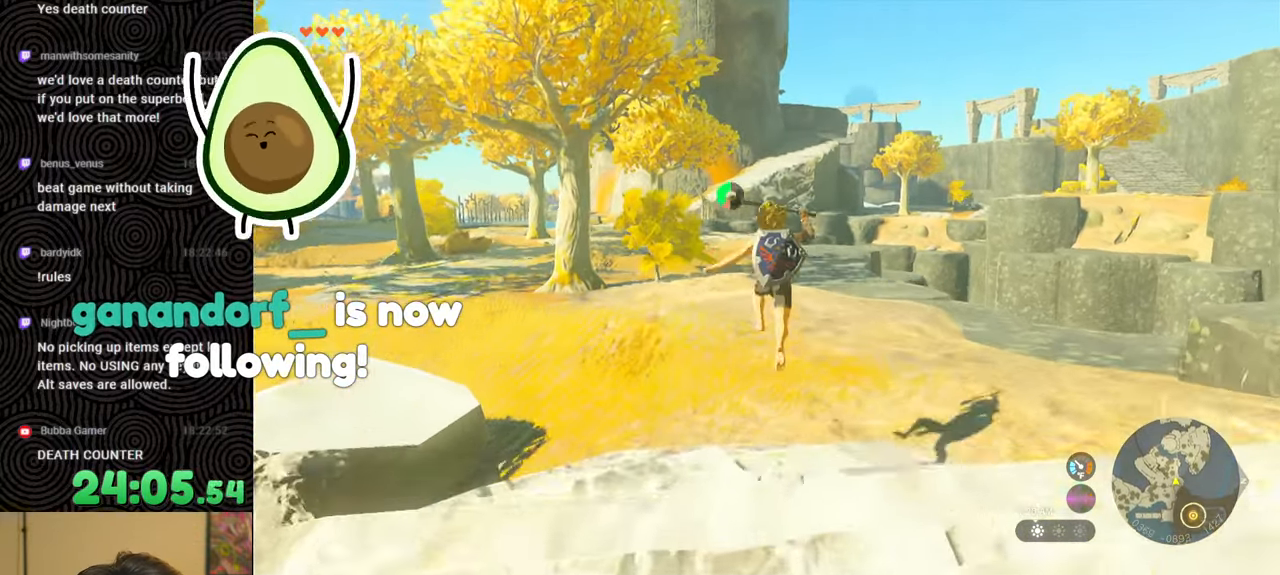
{"buttons": [], "left_stick": "up", "right_stick": "center", "events": []}
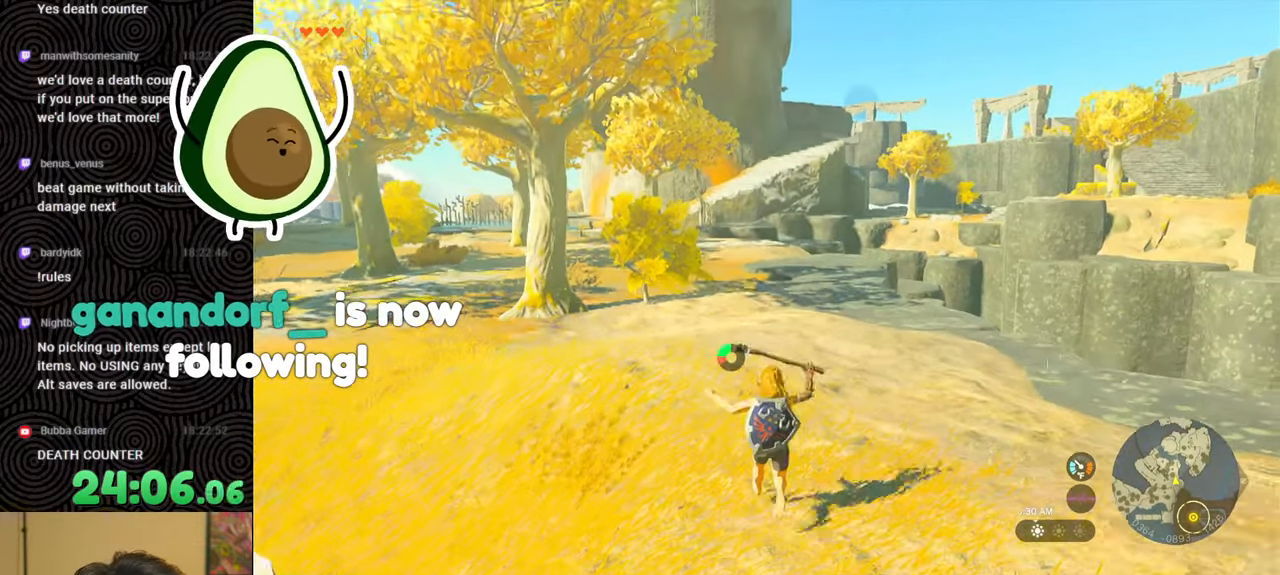
{"buttons": [], "left_stick": "up", "right_stick": "center", "events": []}
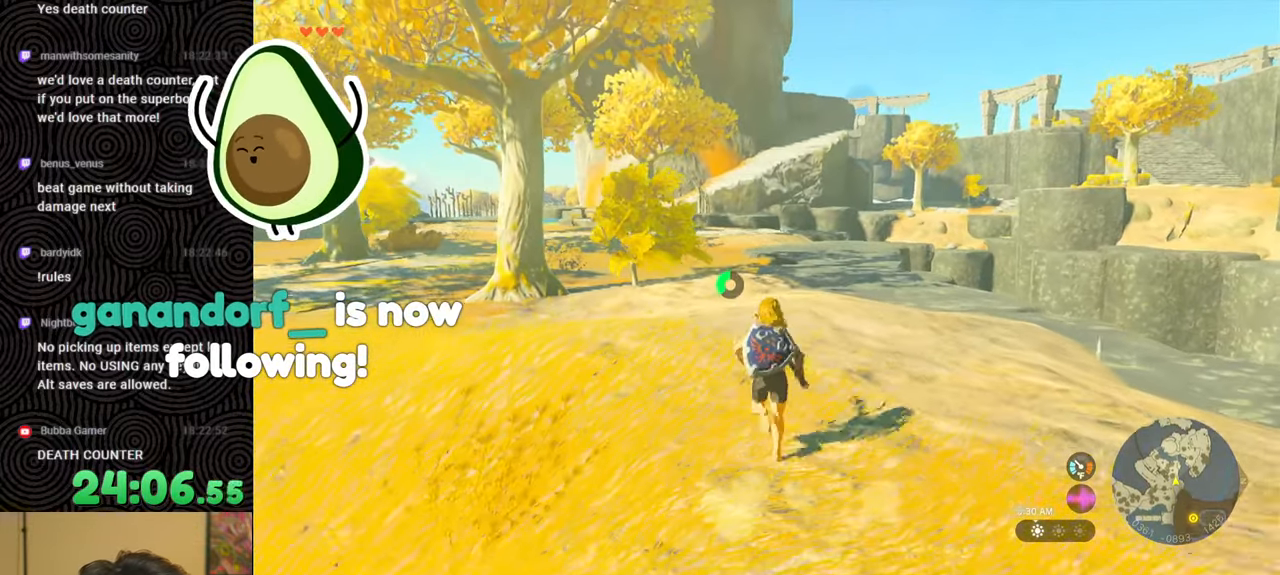
{"buttons": [], "left_stick": "up", "right_stick": "center", "events": []}
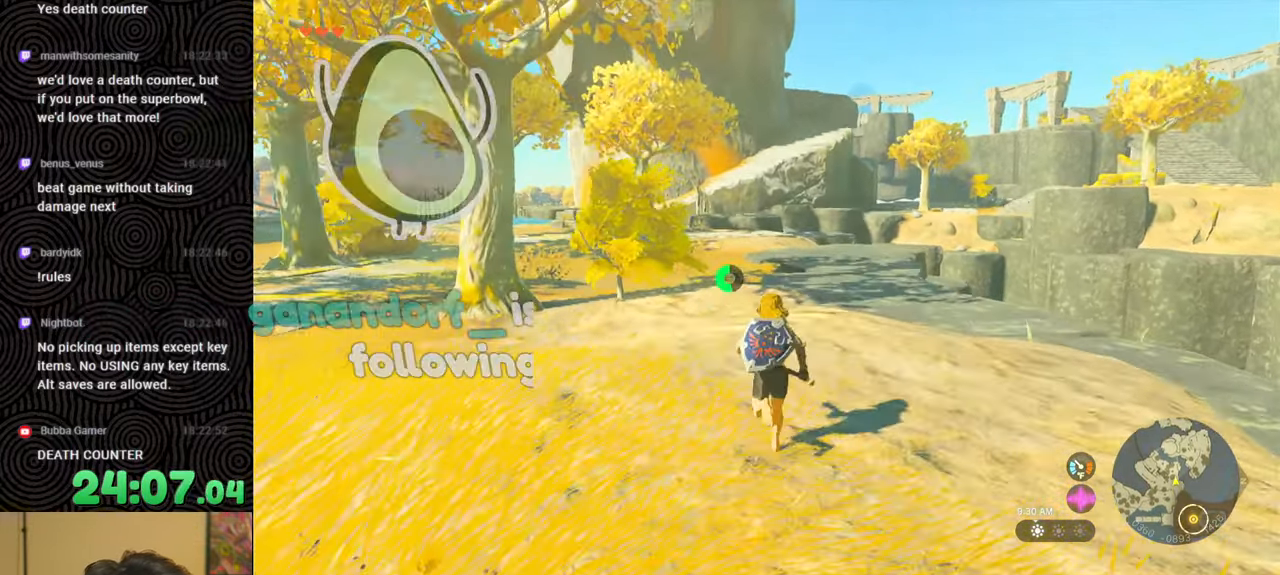
{"buttons": ["B"], "left_stick": "up", "right_stick": "center", "events": [[366, "B", "down"]]}
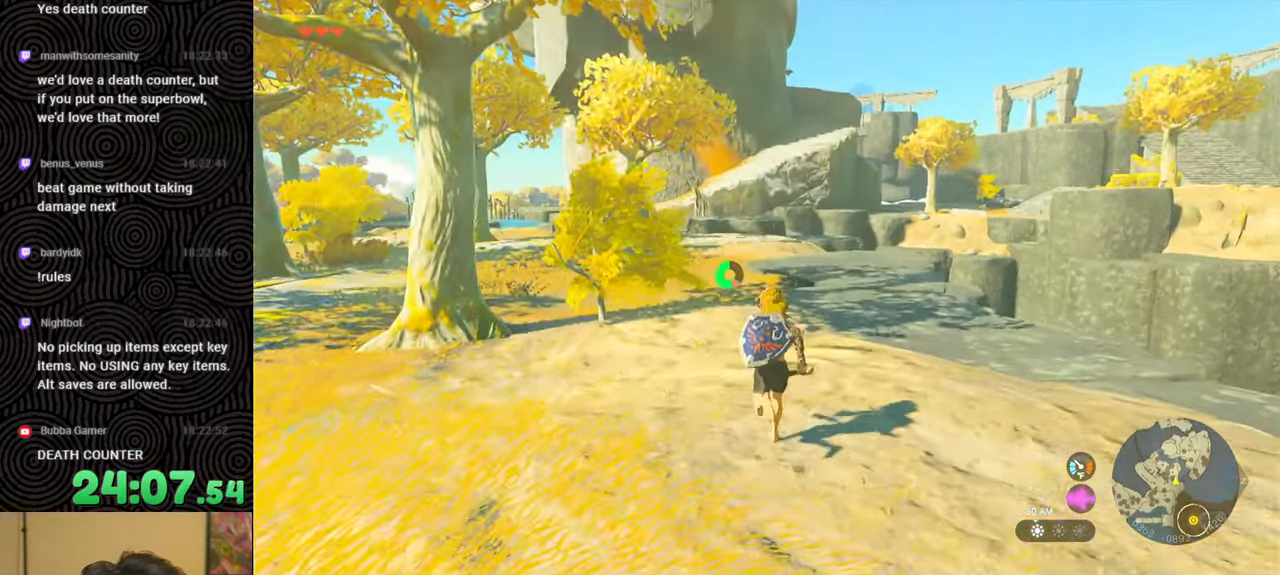
{"buttons": ["B"], "left_stick": "up", "right_stick": "center", "events": []}
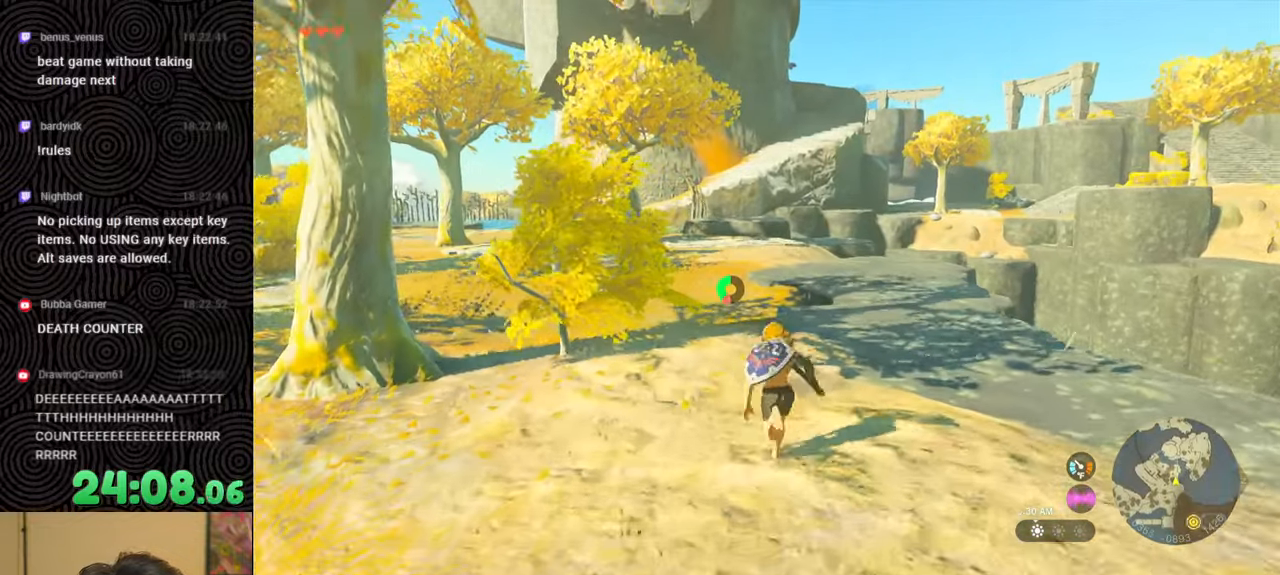
{"buttons": [], "left_stick": "up", "right_stick": "center", "events": [[233, "B", "up"]]}
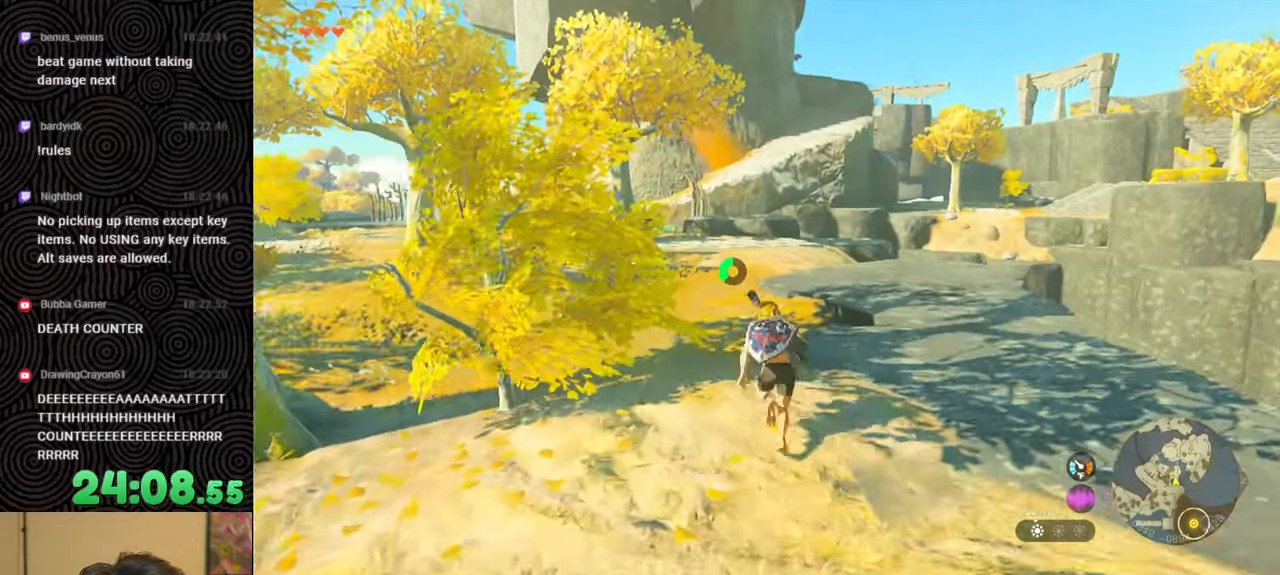
{"buttons": [], "left_stick": "up", "right_stick": "center", "events": []}
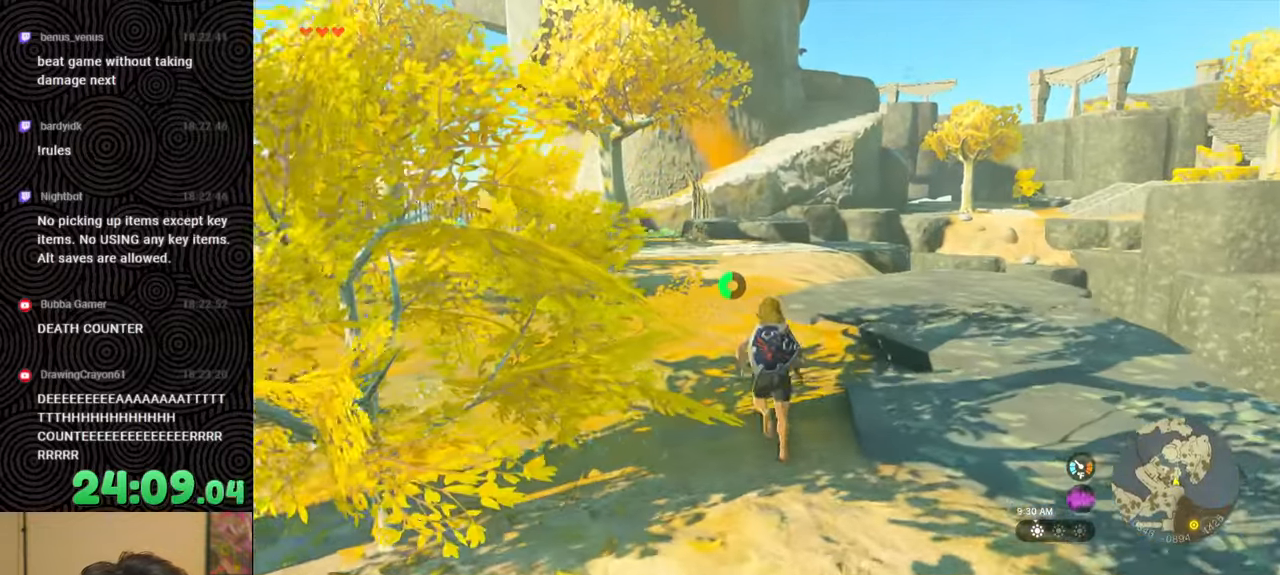
{"buttons": [], "left_stick": "up", "right_stick": "down-left", "events": [[400, "right_stick", "down-left"]]}
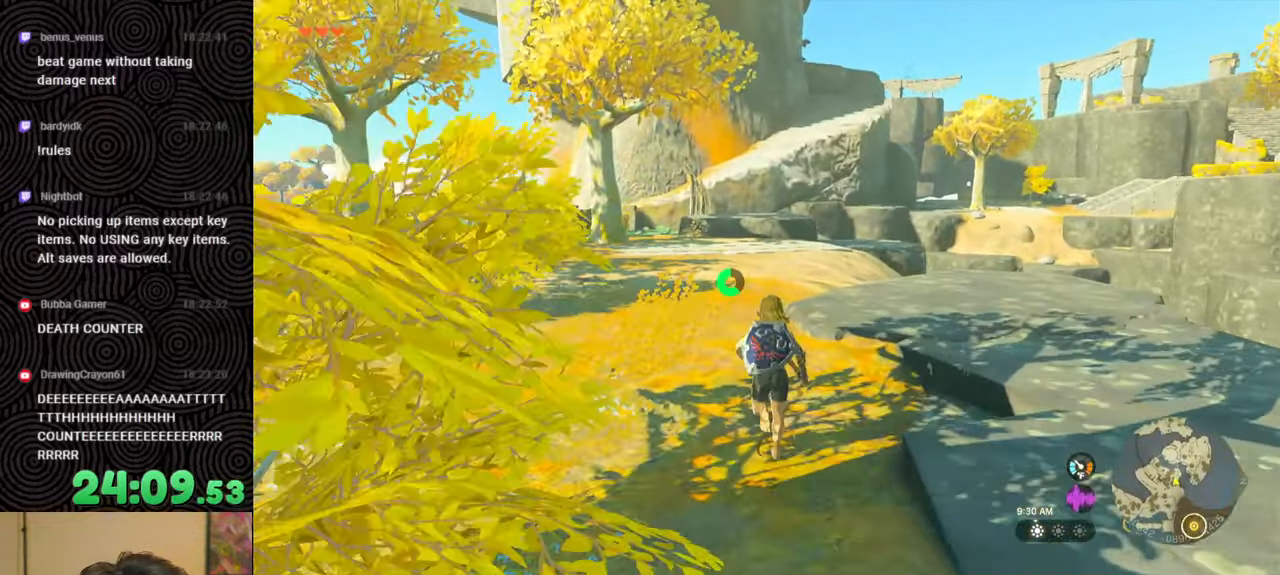
{"buttons": [], "left_stick": "up", "right_stick": "center", "events": [[100, "right_stick", "center"]]}
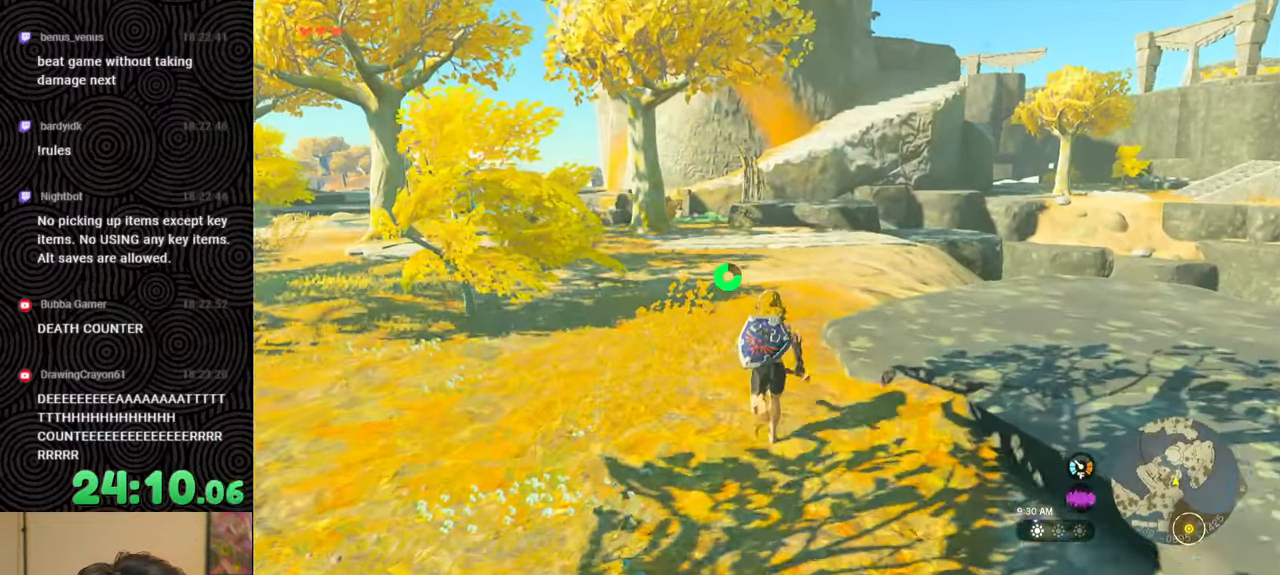
{"buttons": ["B"], "left_stick": "up", "right_stick": "center", "events": [[450, "B", "down"]]}
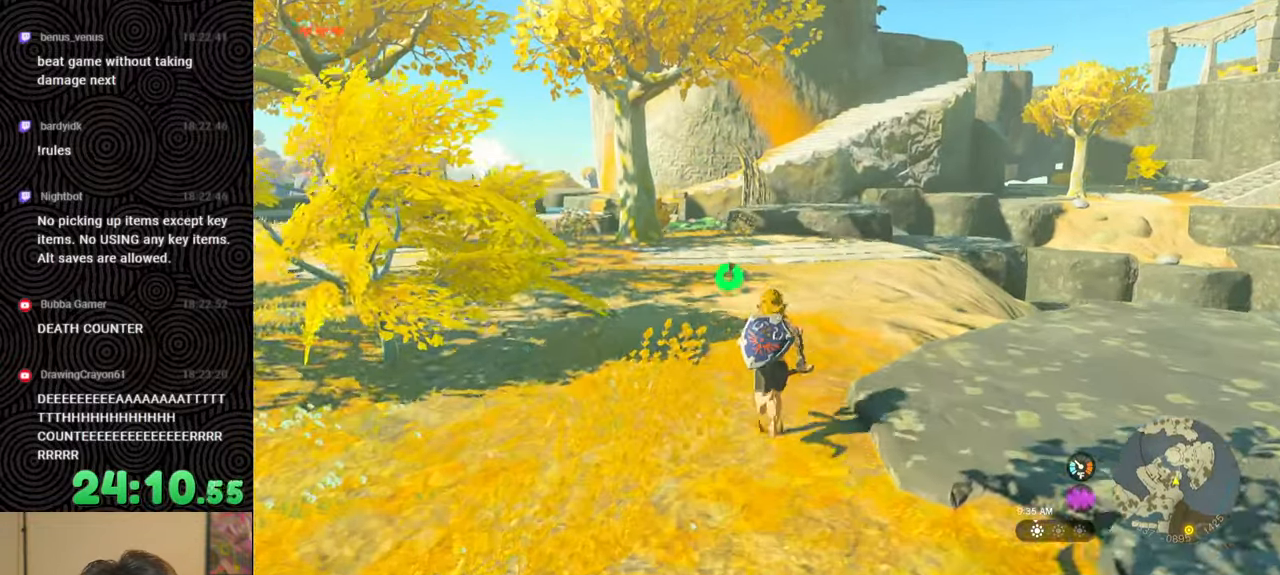
{"buttons": ["B"], "left_stick": "up", "right_stick": "center", "events": []}
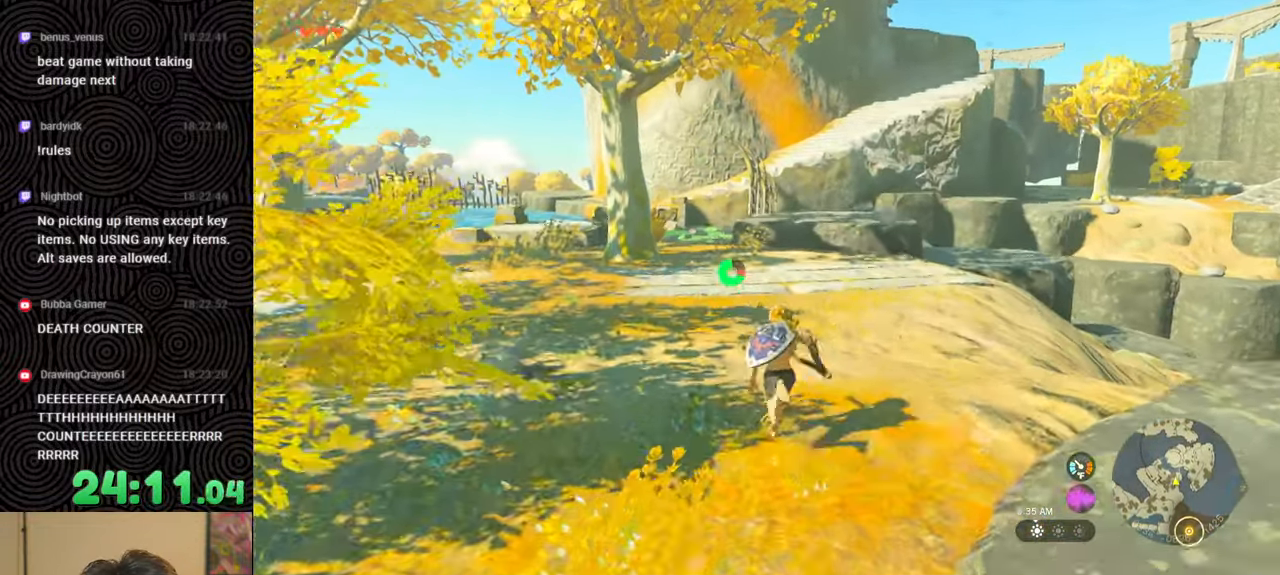
{"buttons": ["B"], "left_stick": "up", "right_stick": "center", "events": []}
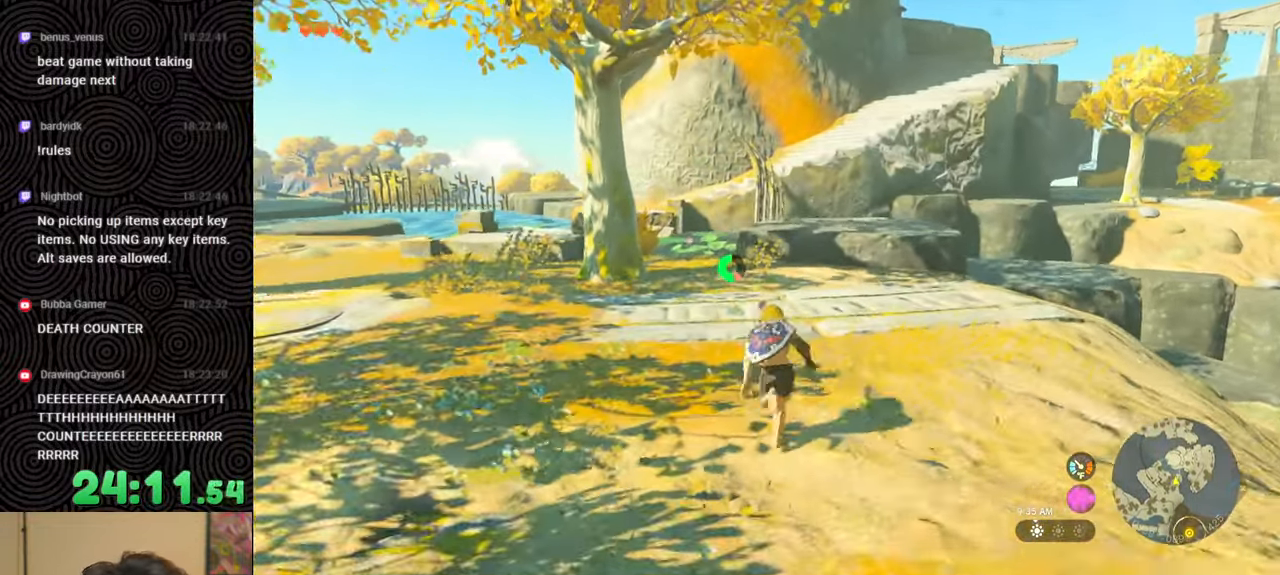
{"buttons": [], "left_stick": "up", "right_stick": "center", "events": [[50, "B", "up"]]}
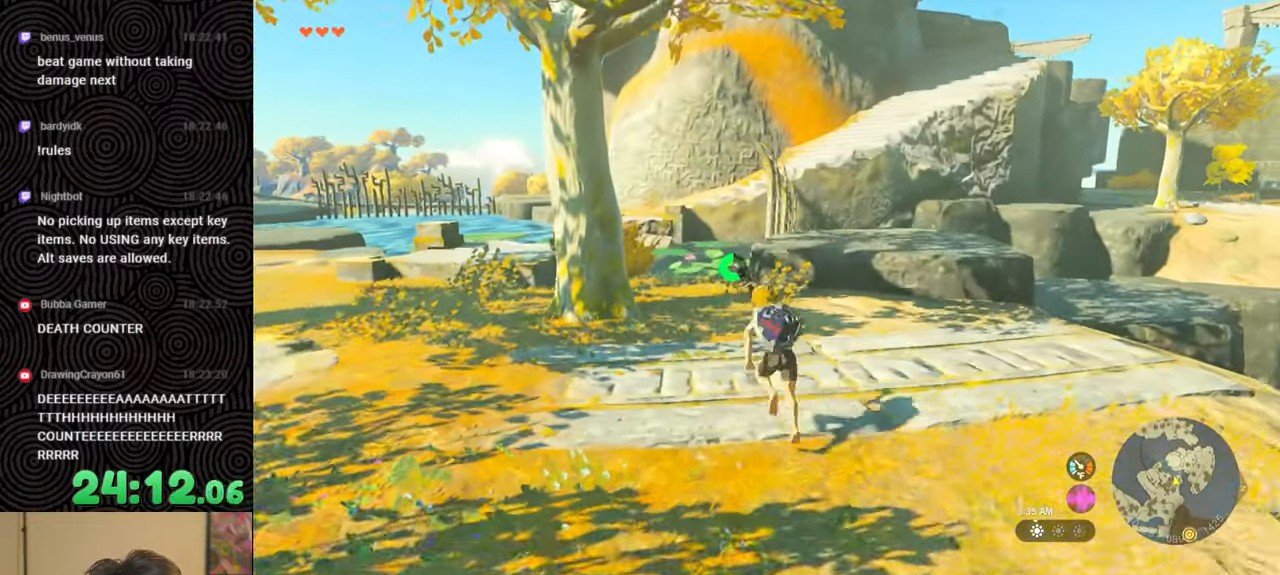
{"buttons": [], "left_stick": "up-left", "right_stick": "center", "events": [[50, "left_stick", "up-left"]]}
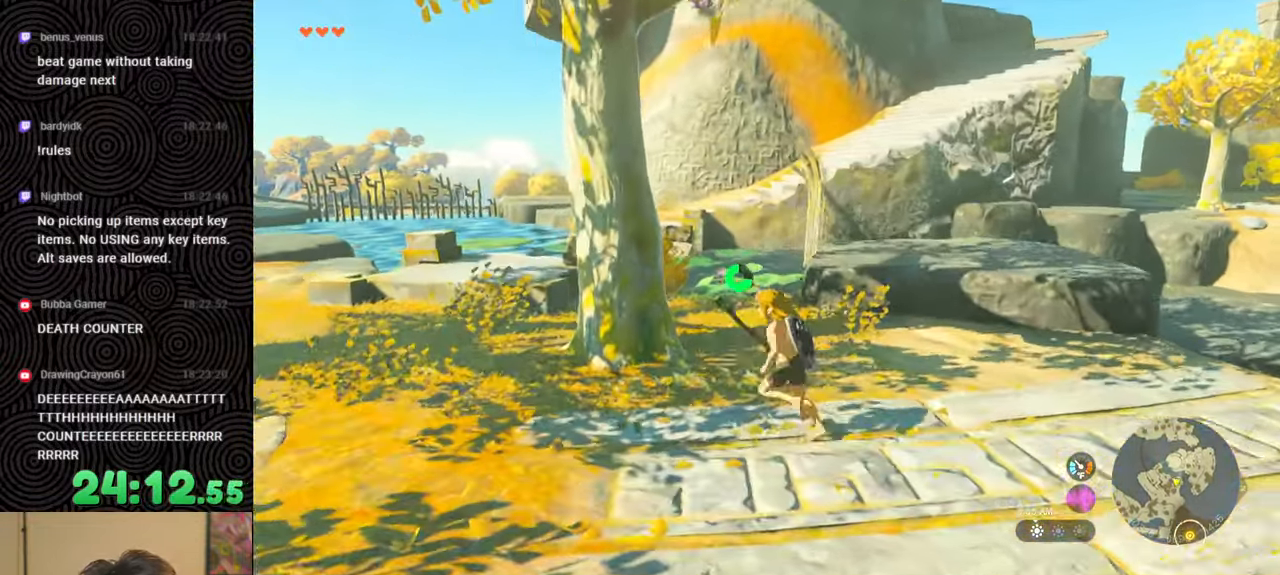
{"buttons": ["B"], "left_stick": "up", "right_stick": "center", "events": [[350, "left_stick", "up"], [450, "B", "down"]]}
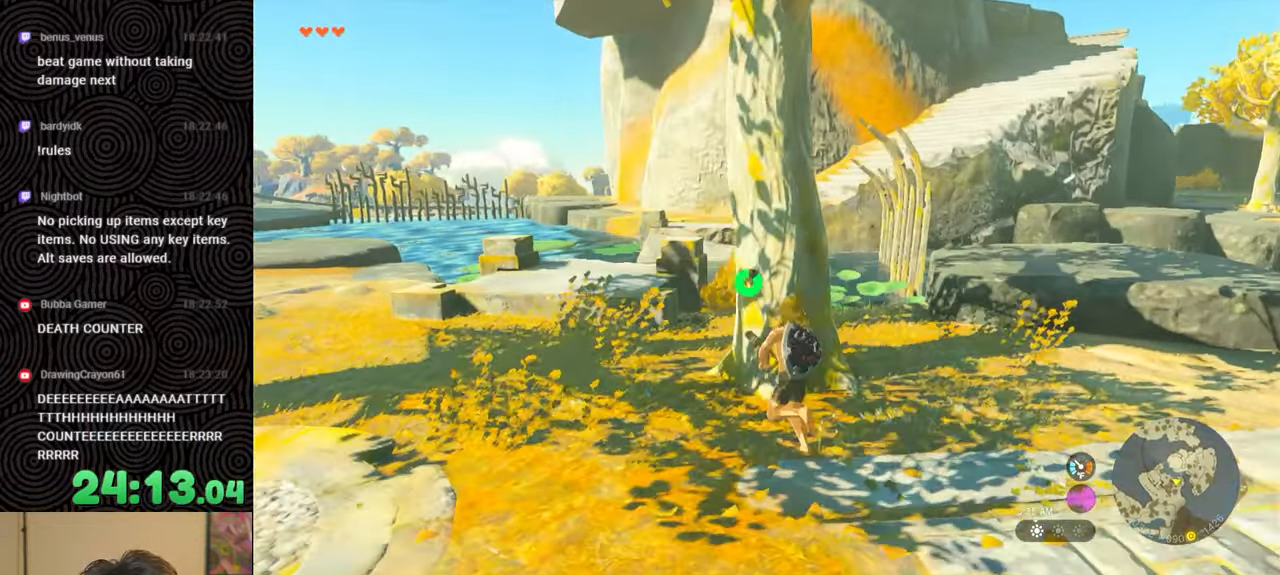
{"buttons": ["B"], "left_stick": "up-left", "right_stick": "center", "events": [[350, "X", "down"], [383, "left_stick", "up-left"], [500, "X", "up"]]}
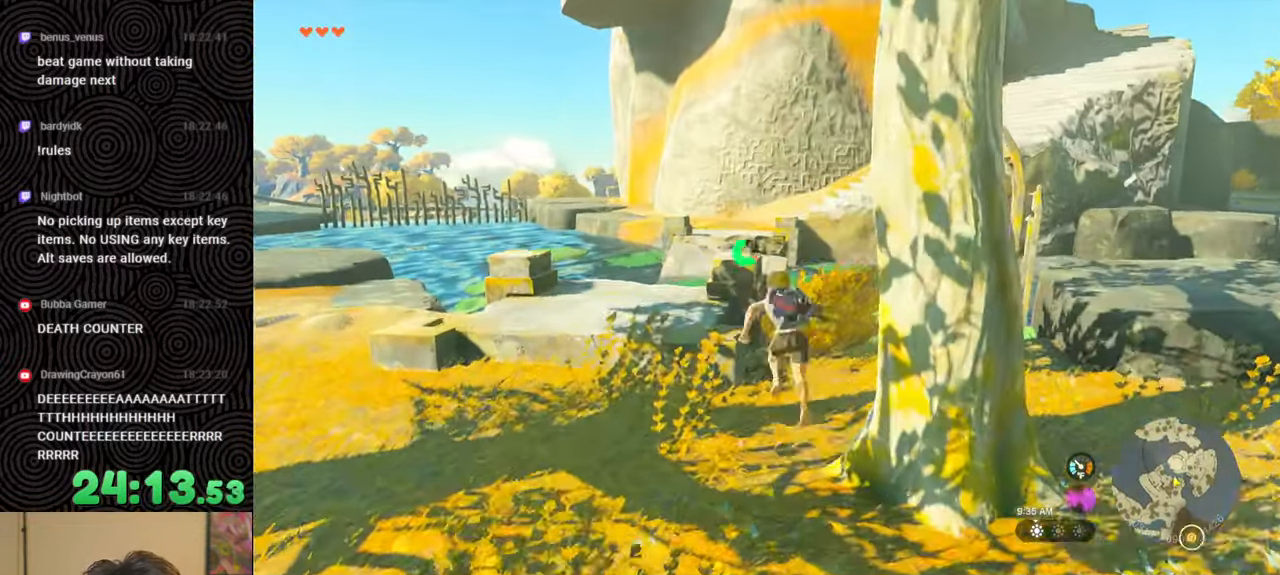
{"buttons": [], "left_stick": "left", "right_stick": "down", "events": [[83, "B", "up"], [150, "left_stick", "left"], [400, "right_stick", "down"]]}
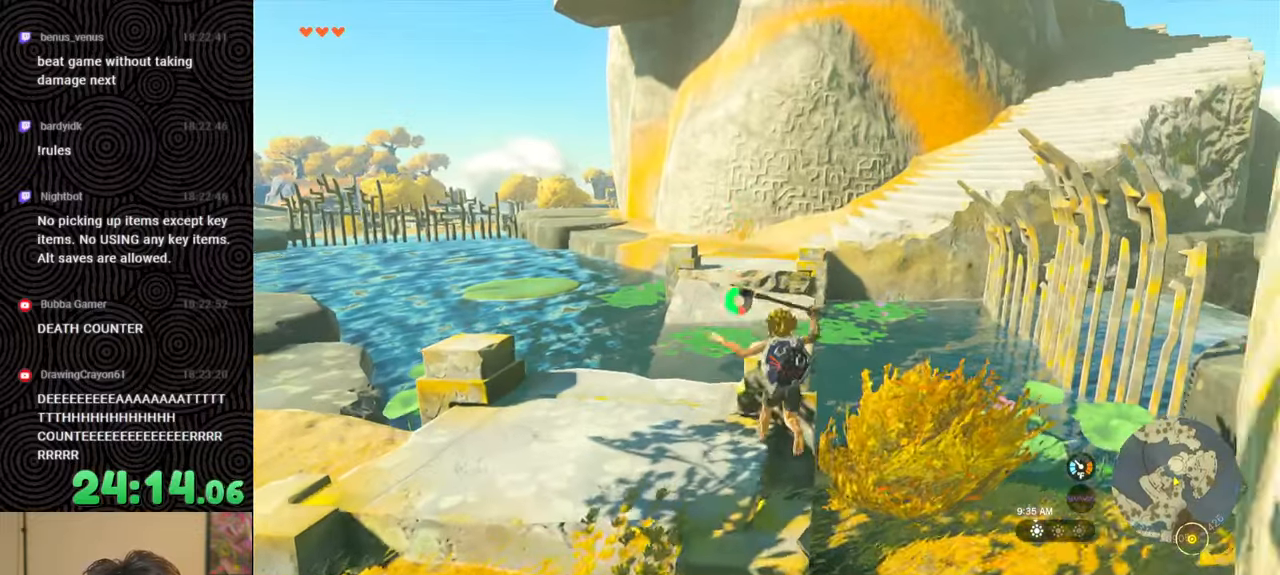
{"buttons": [], "left_stick": "up", "right_stick": "down", "events": [[116, "left_stick", "up-left"], [233, "left_stick", "up"]]}
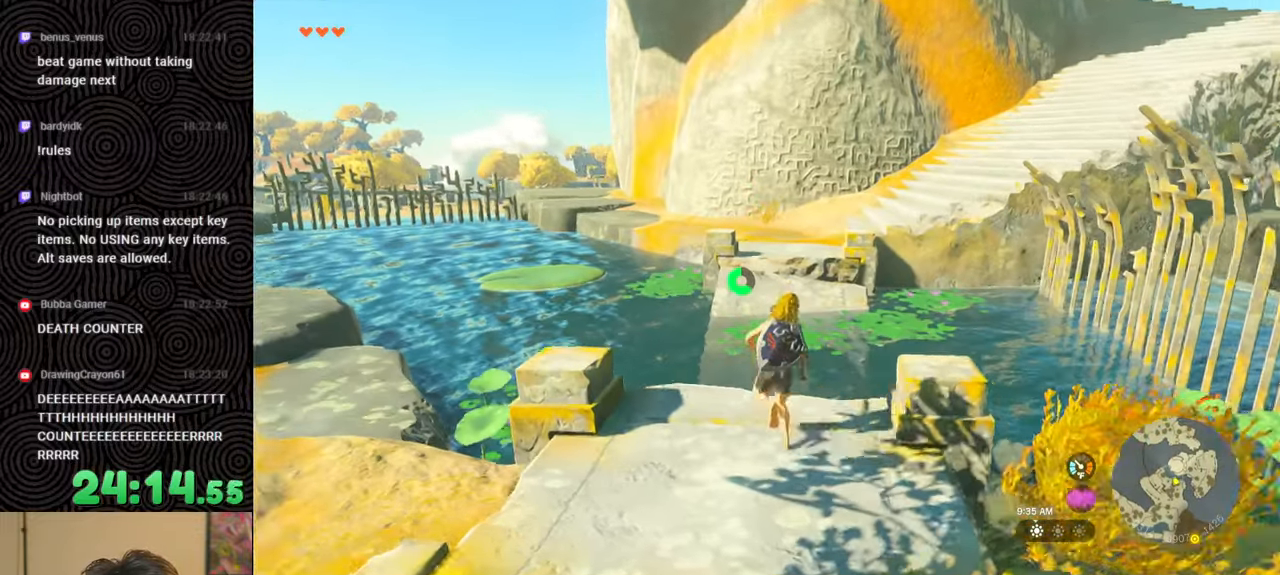
{"buttons": [], "left_stick": "up", "right_stick": "center", "events": [[166, "right_stick", "center"], [183, "X", "down"], [316, "X", "up"]]}
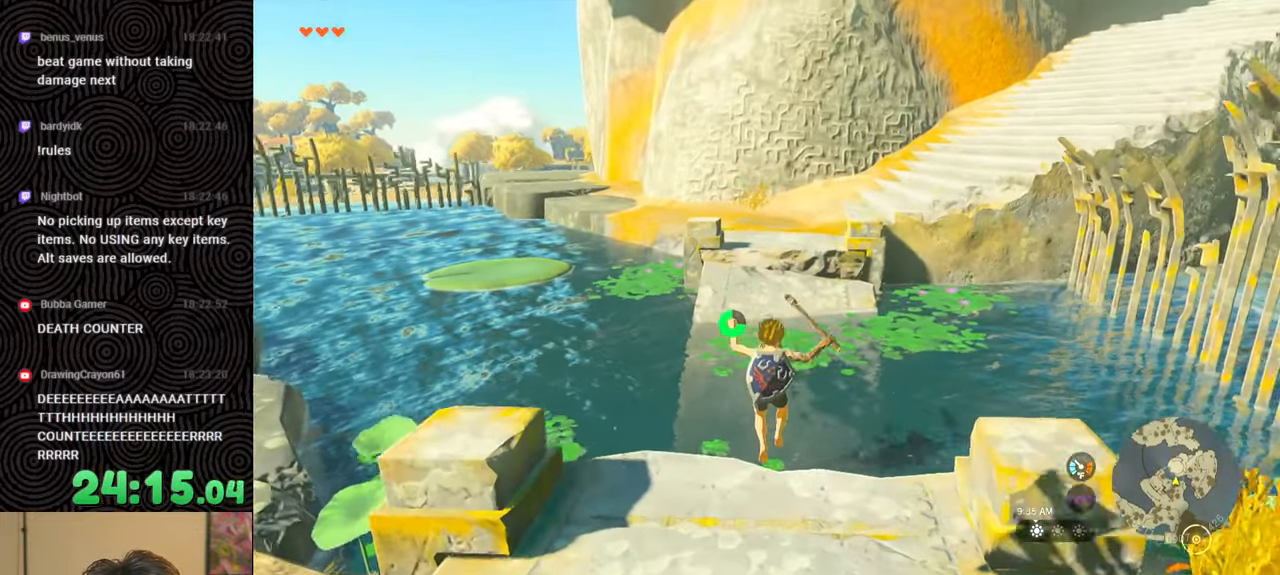
{"buttons": [], "left_stick": "up", "right_stick": "center", "events": [[116, "X", "down"], [250, "X", "up"], [316, "X", "down"], [450, "X", "up"]]}